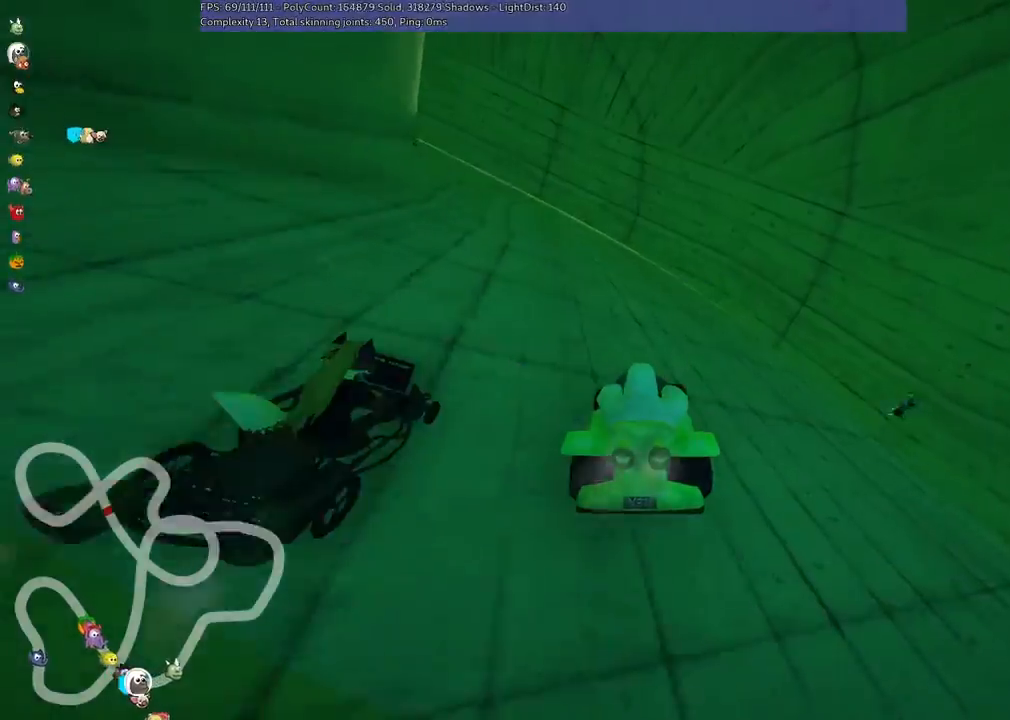
Gameplay with keyboard; each line is a JSON object with the keys held at the frame after it. "events" lists presses ("down") and releases ("up") of ".", "/", "alt_r", "b", "c", "comma", "ctrl_r", "d", "down", "f", "g", "h", "j", "k", "l", "left", "m", "n", "quote", "return", "right", "semicolon", "shift_r", "space", "super", "up" and "v" between this image and that frame as [ms after this image, input, new state], when the widget could be followed in between. No other keys are recorded. Mouse input is not recorded.
{"keys": ["left", "m", "up"], "events": [[233, "left", "down"], [233, "m", "down"]]}
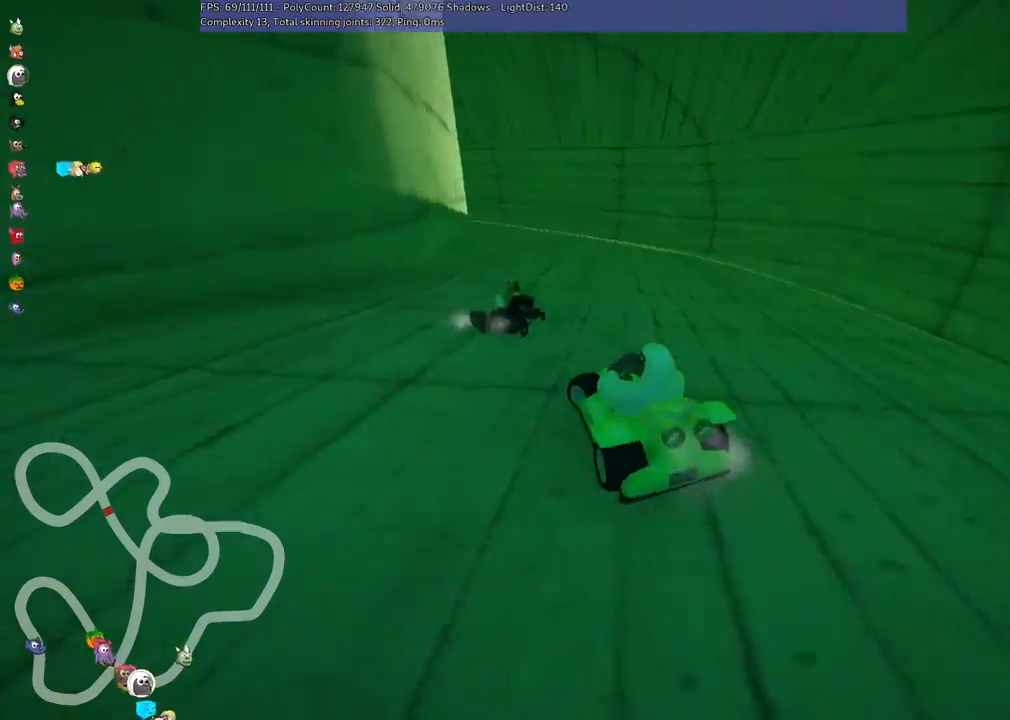
{"keys": ["m", "right", "up"], "events": [[67, "left", "up"], [100, "right", "down"]]}
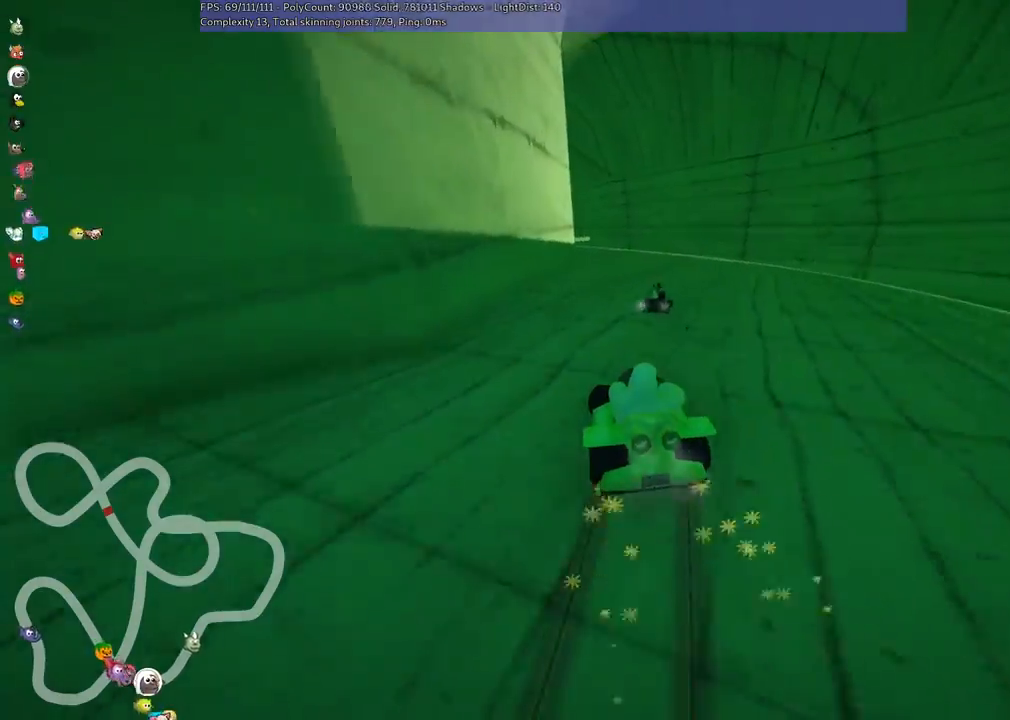
{"keys": ["m", "right", "up"], "events": []}
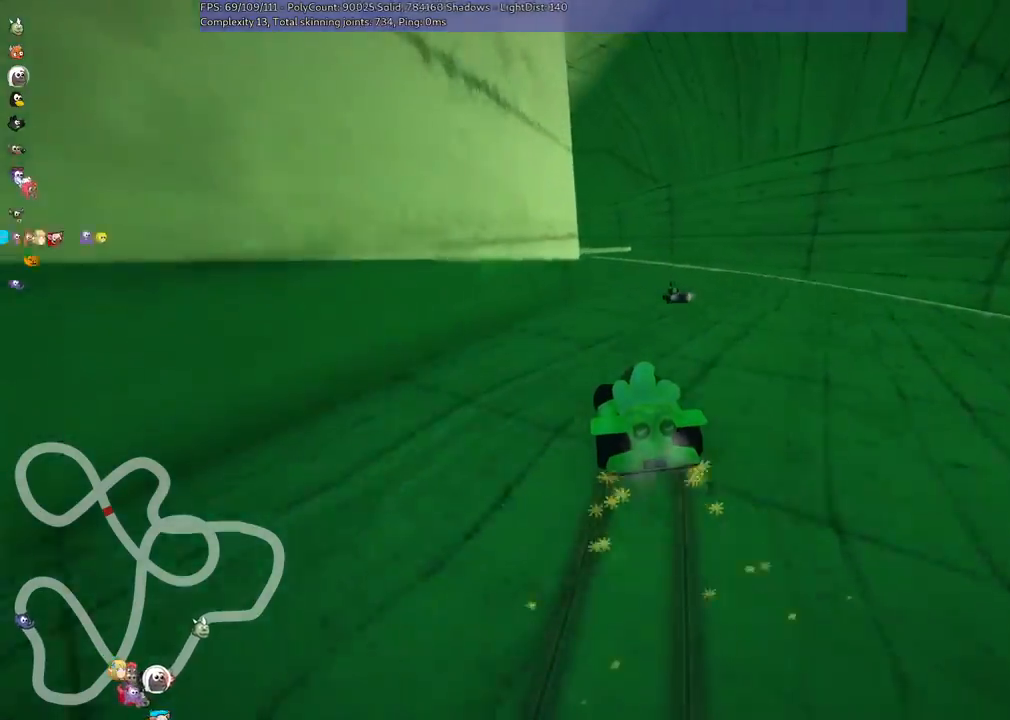
{"keys": ["left", "m", "right", "up"], "events": [[433, "left", "down"]]}
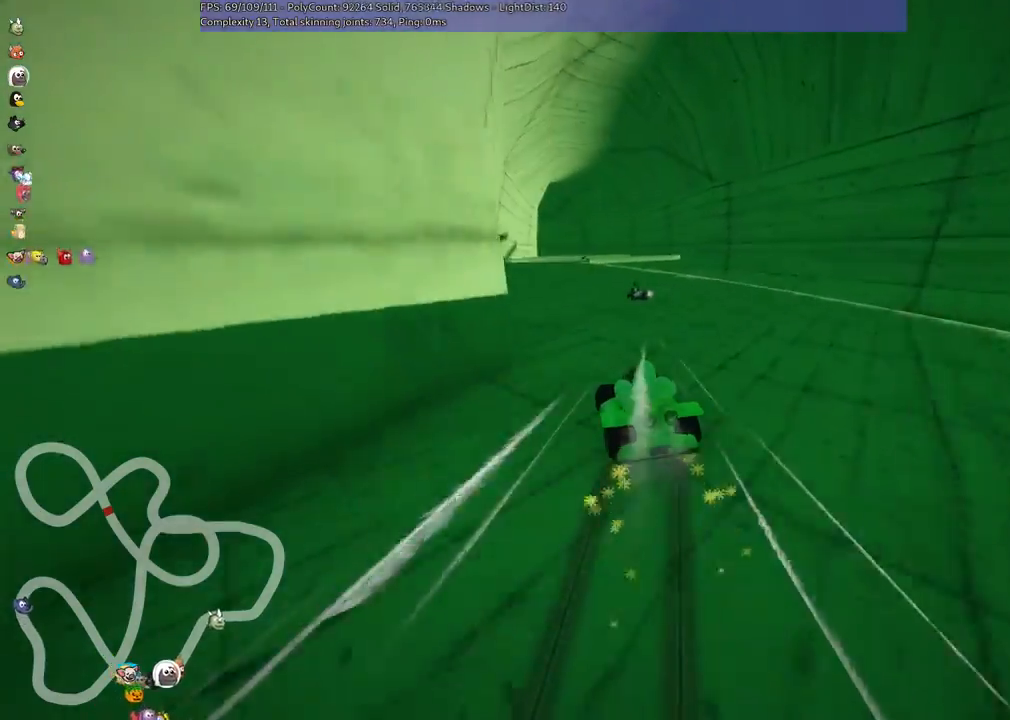
{"keys": ["m", "right", "up"], "events": [[100, "left", "up"]]}
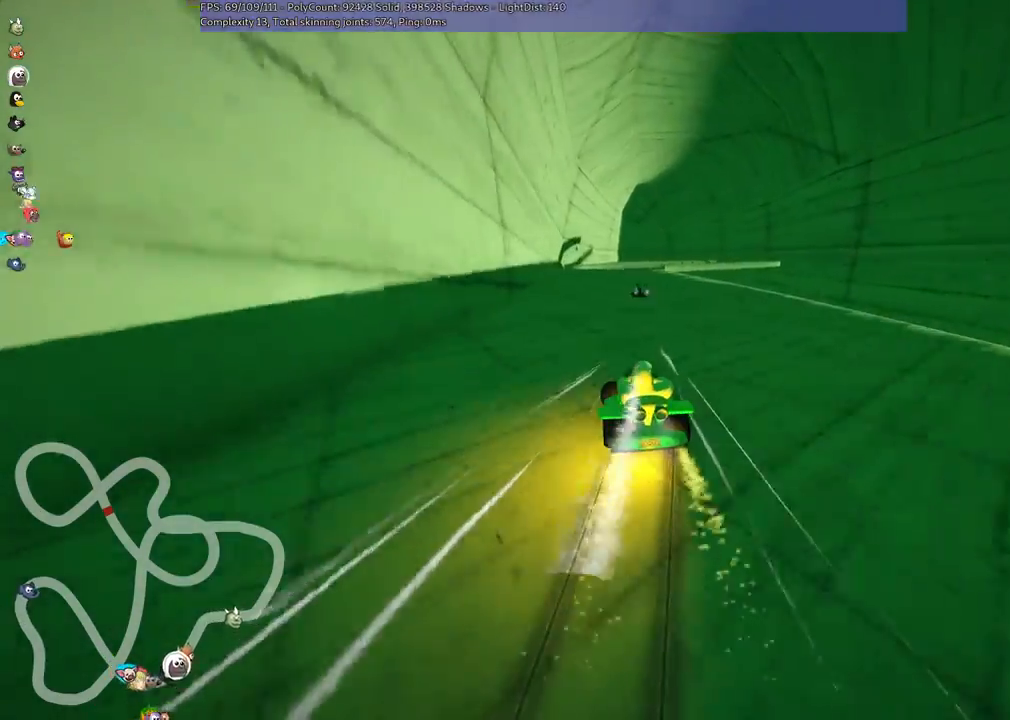
{"keys": ["m", "right", "up"], "events": []}
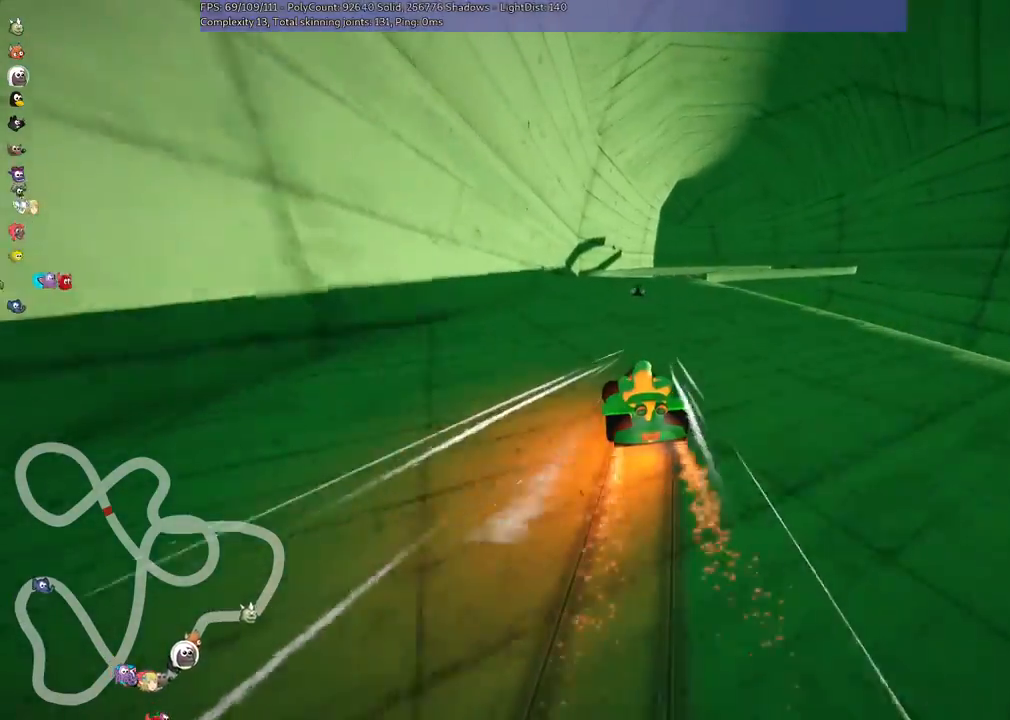
{"keys": ["n", "right", "up"], "events": [[333, "n", "down"], [400, "m", "up"]]}
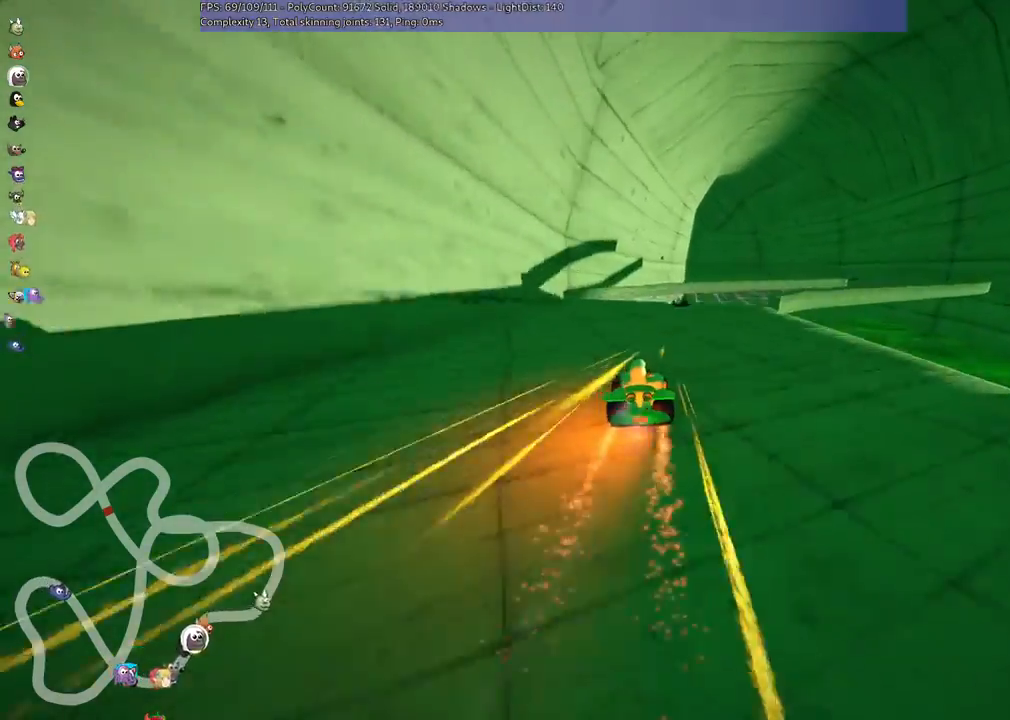
{"keys": ["right", "up"], "events": [[333, "right", "up"], [367, "n", "up"], [433, "right", "down"]]}
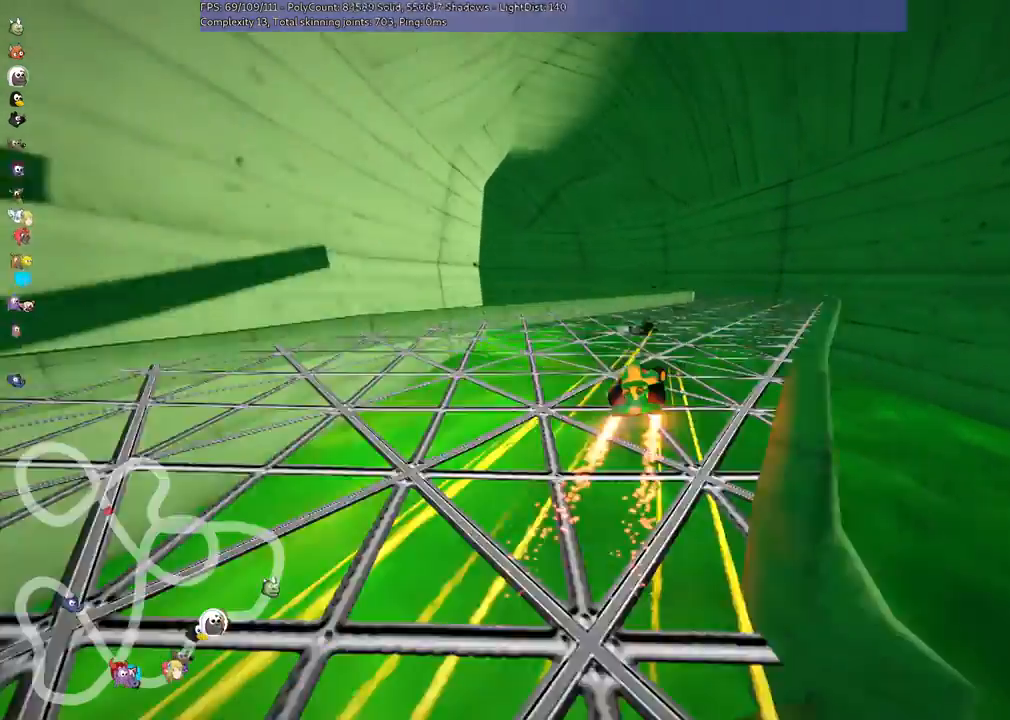
{"keys": ["right", "up"], "events": [[67, "right", "up"], [433, "right", "down"]]}
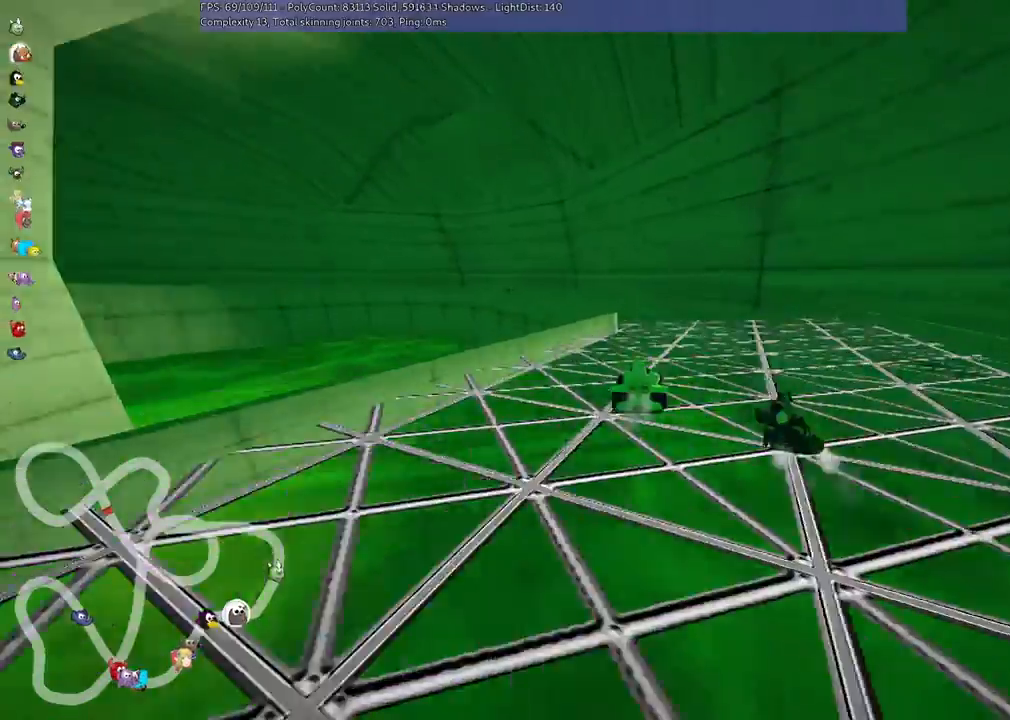
{"keys": ["left", "m", "up"], "events": [[33, "right", "up"], [67, "left", "down"], [67, "m", "down"]]}
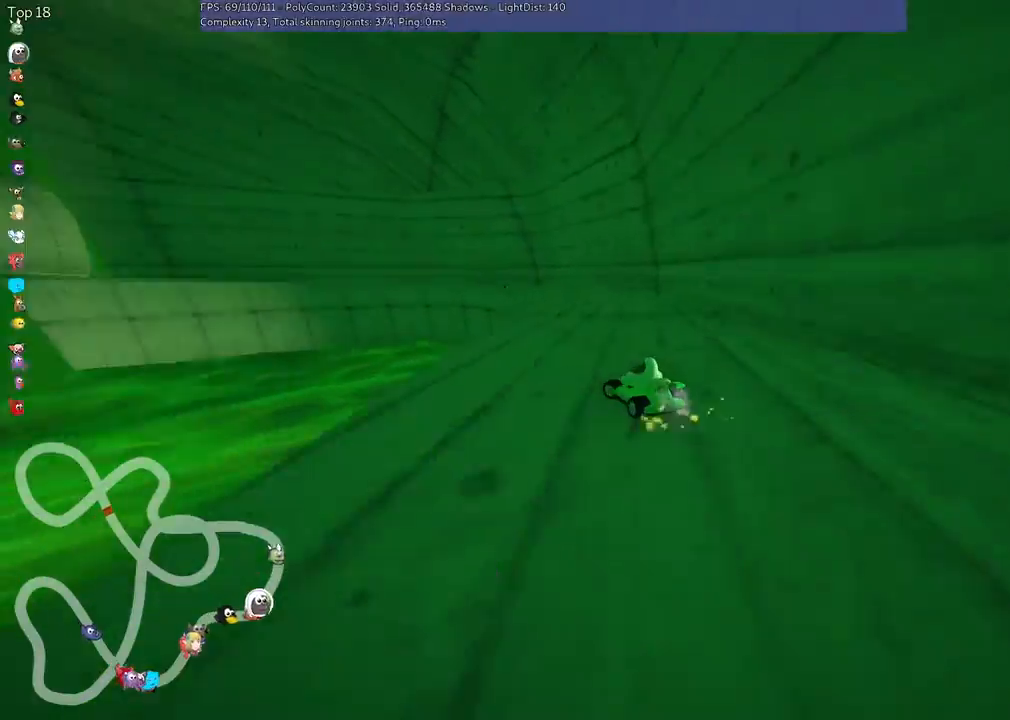
{"keys": ["m", "right", "up"], "events": [[233, "right", "down"], [267, "left", "up"]]}
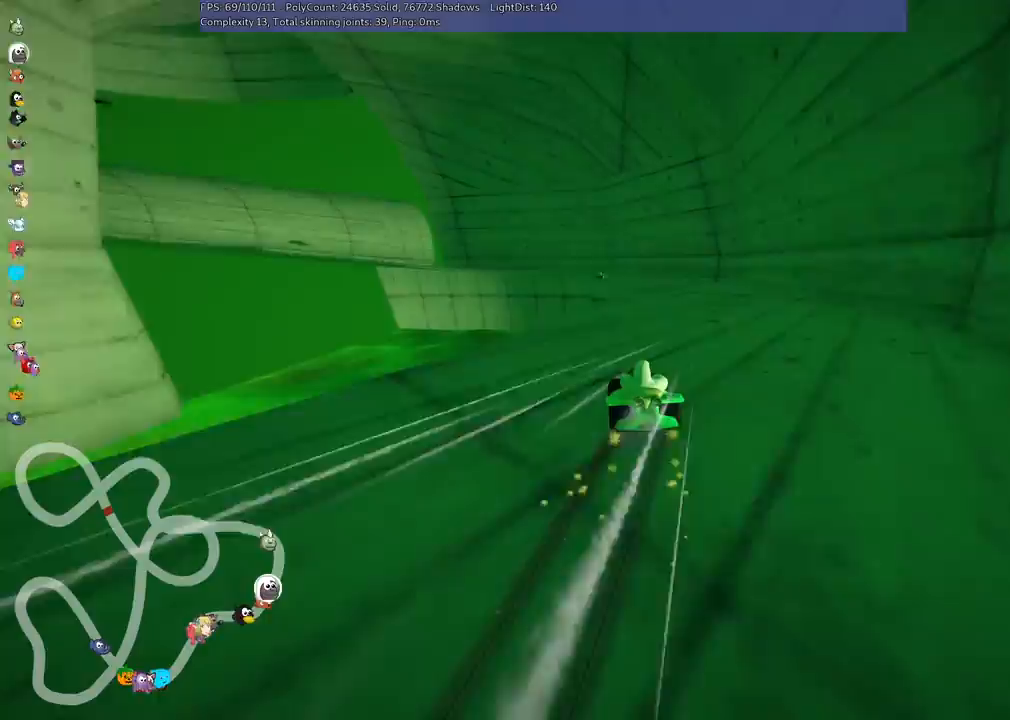
{"keys": ["left", "m", "right", "up"], "events": [[467, "left", "down"]]}
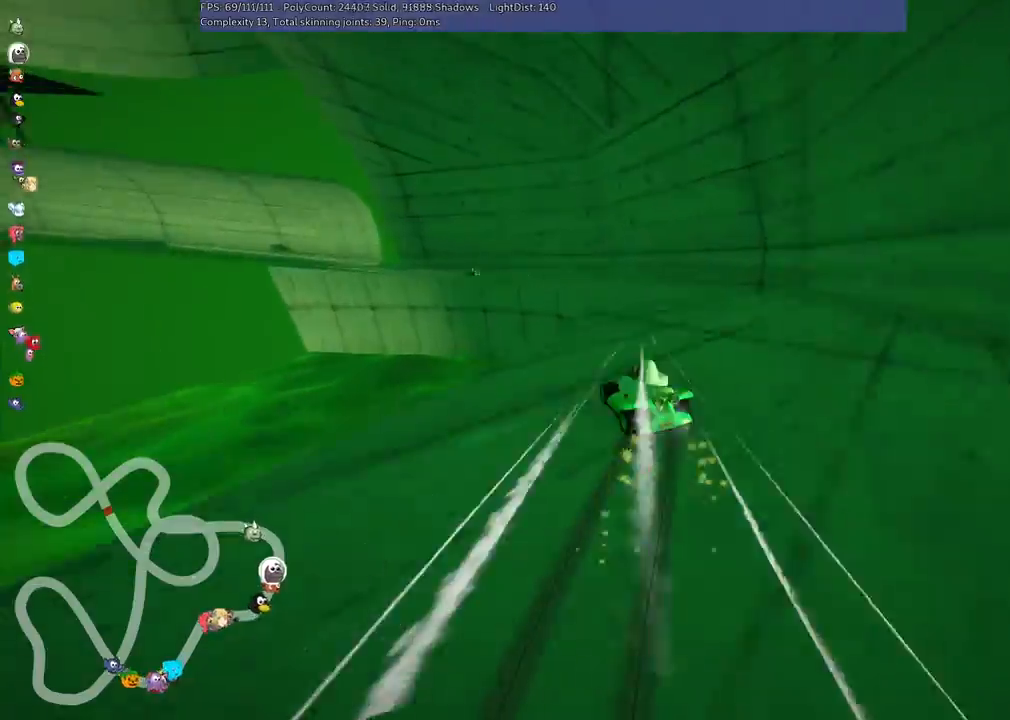
{"keys": ["left", "m", "right", "up"], "events": [[100, "left", "up"], [267, "left", "down"]]}
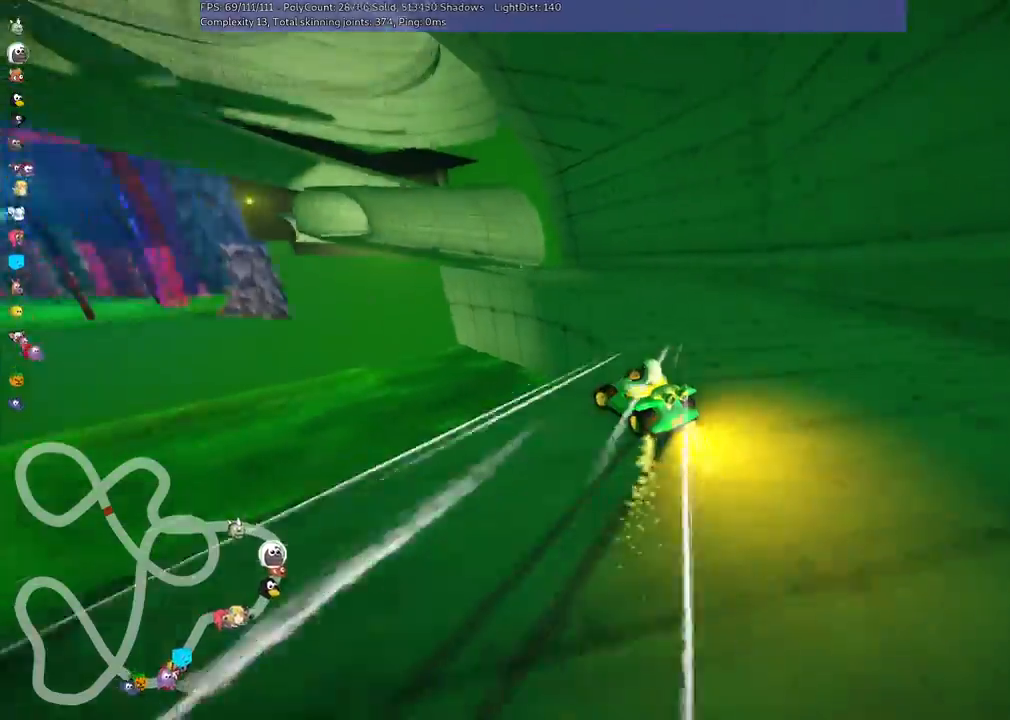
{"keys": ["left", "m", "right", "up"], "events": []}
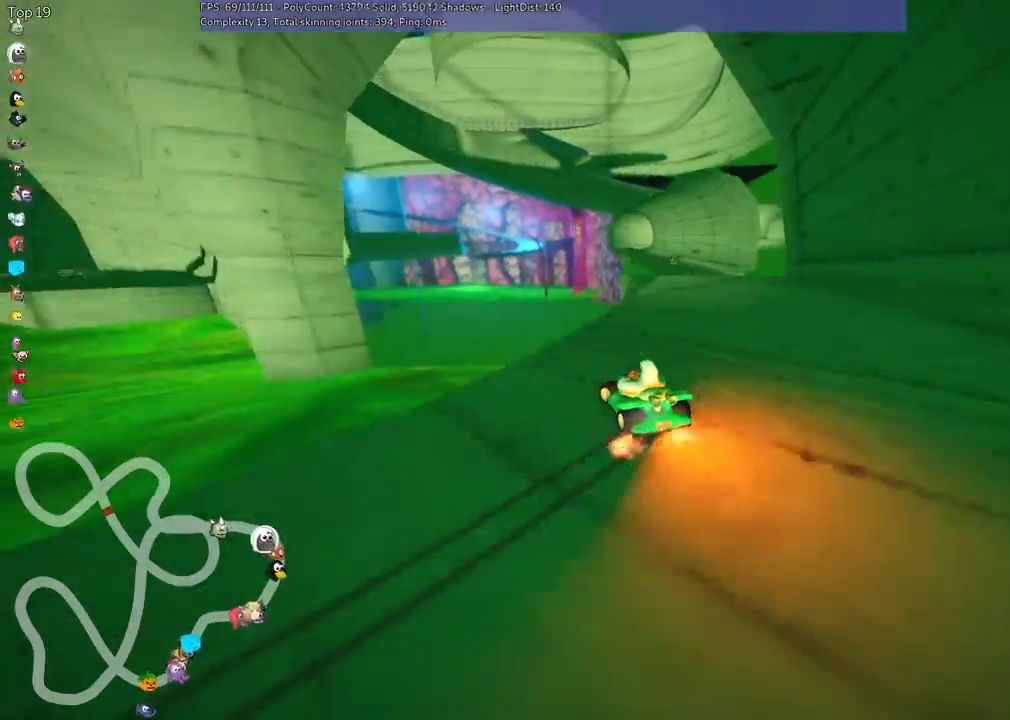
{"keys": ["m", "right", "up"], "events": [[200, "left", "up"]]}
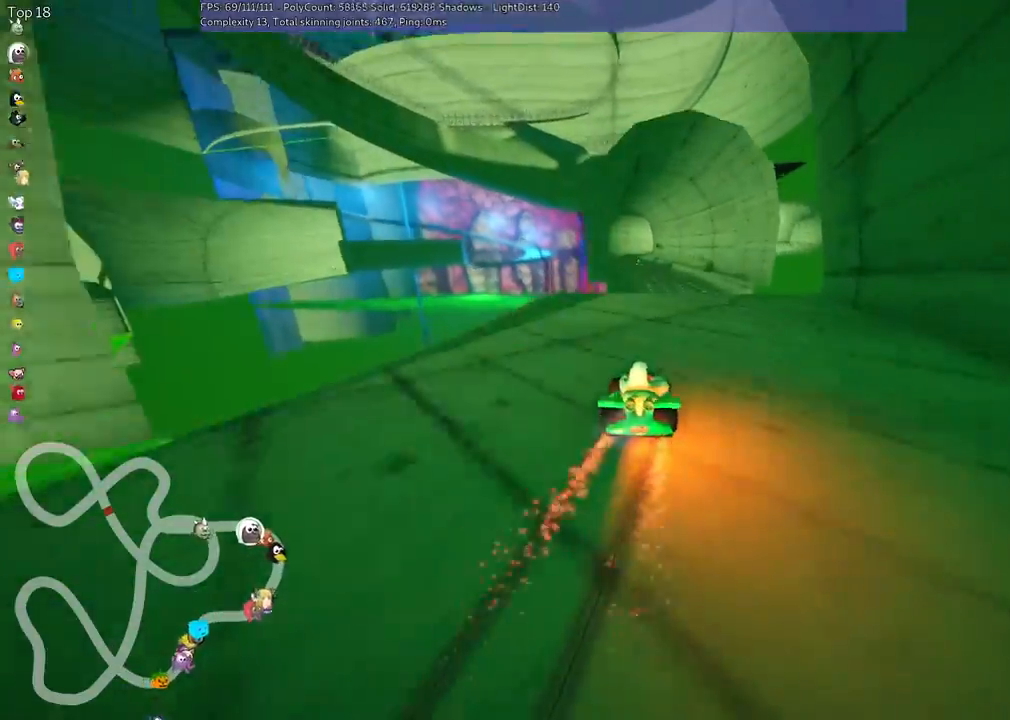
{"keys": ["n", "up"], "events": [[100, "right", "up"], [133, "n", "down"], [200, "m", "up"], [200, "right", "down"], [400, "right", "up"]]}
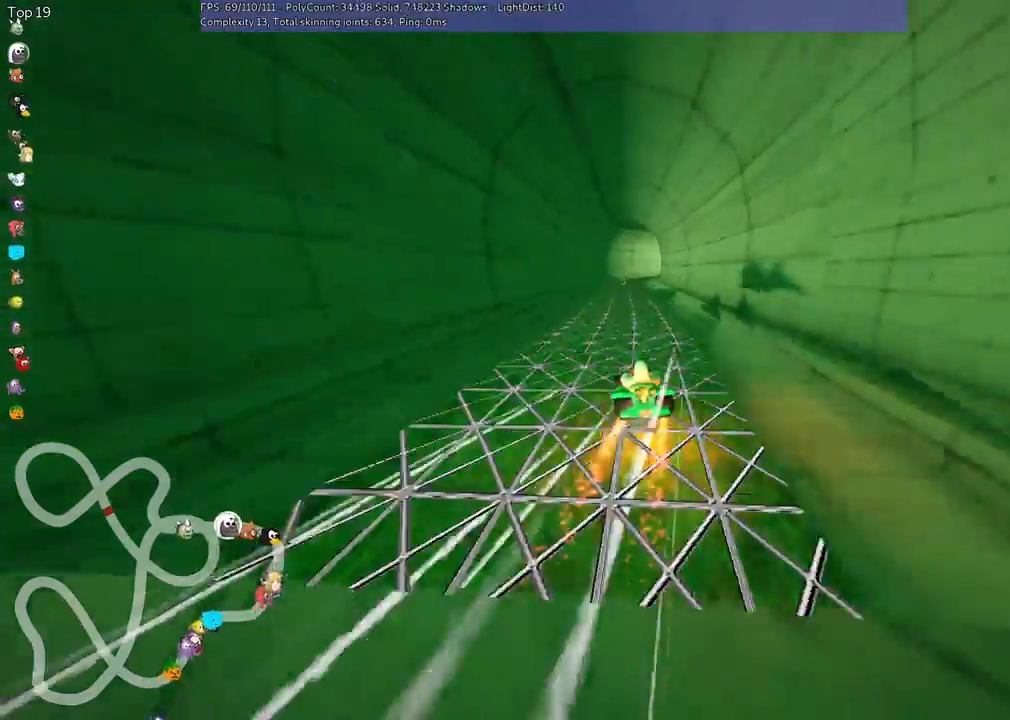
{"keys": ["right", "up"]}
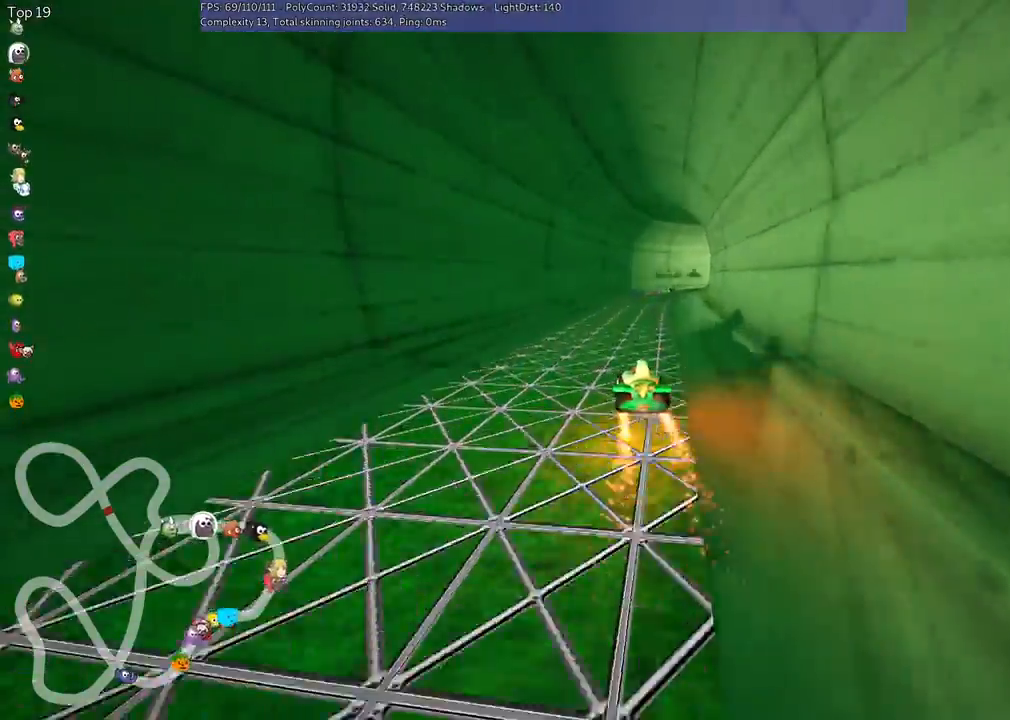
{"keys": ["left", "m", "right", "up"], "events": [[67, "m", "down"], [100, "left", "down"], [200, "right", "up"], [367, "right", "down"]]}
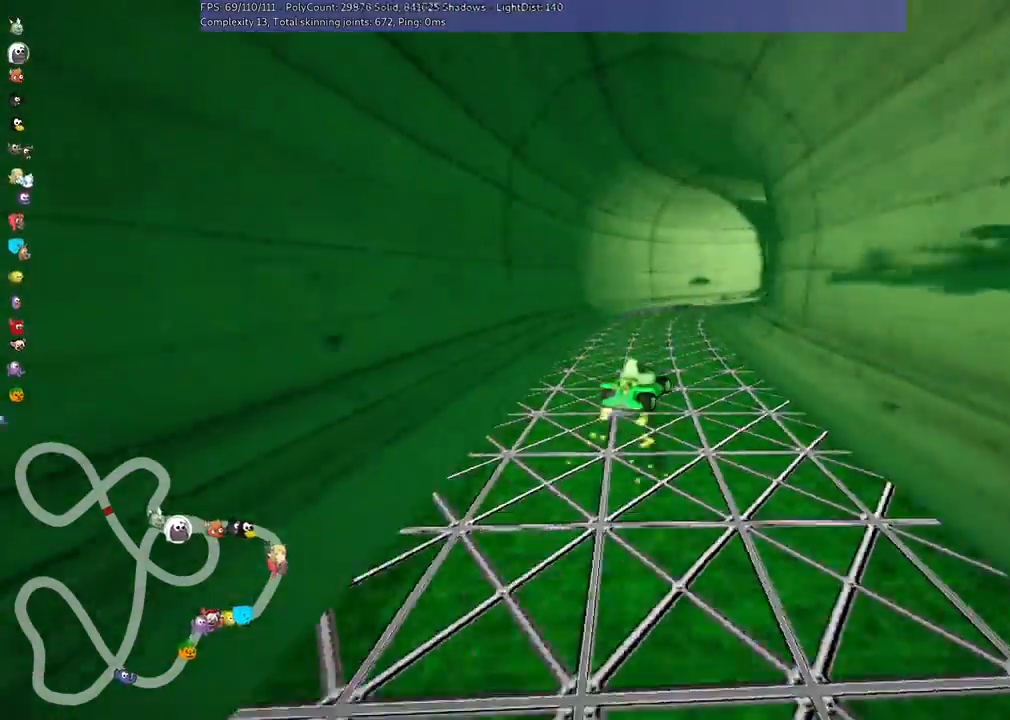
{"keys": ["up"]}
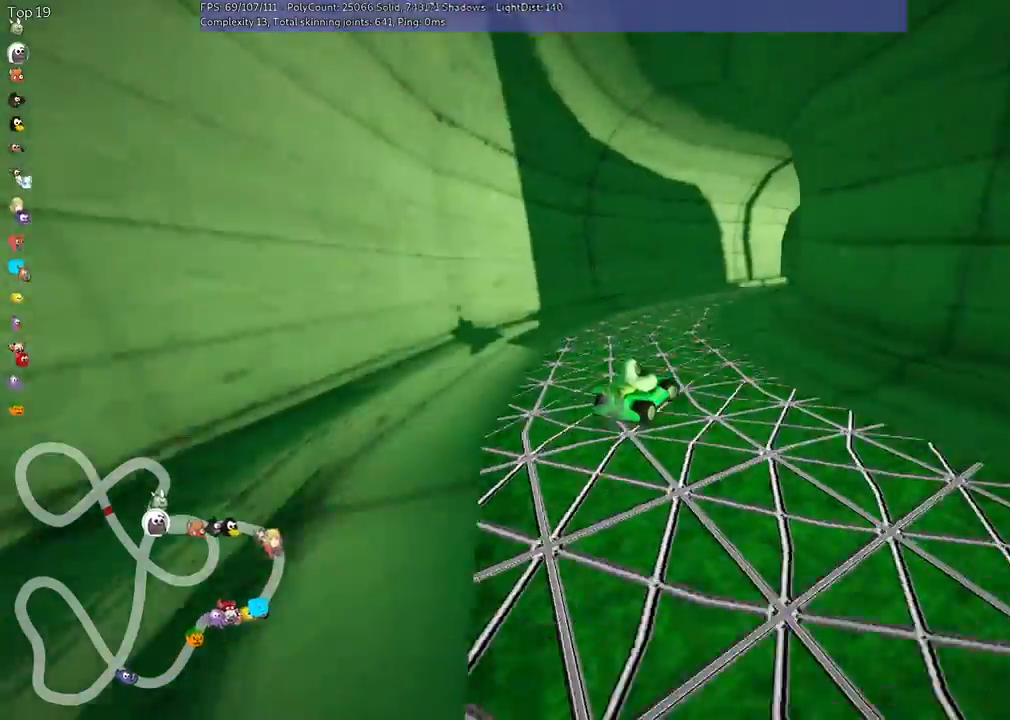
{"keys": ["m", "up"], "events": [[233, "right", "down"], [267, "m", "down"], [433, "right", "up"]]}
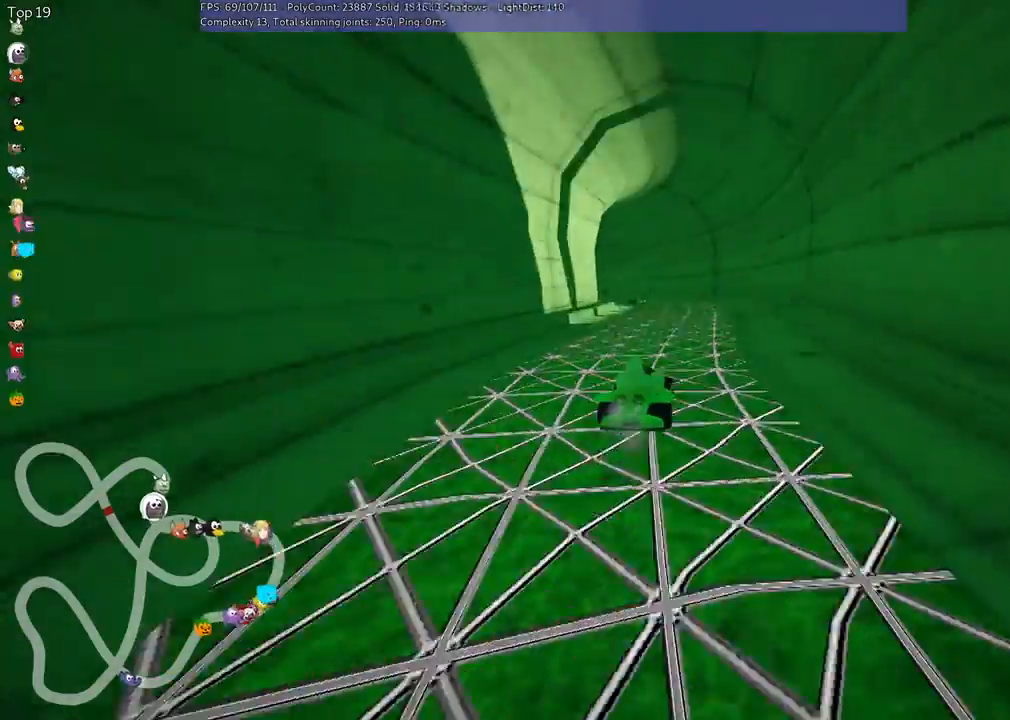
{"keys": ["left", "m", "up"], "events": [[33, "m", "up"], [200, "left", "down"], [267, "m", "down"]]}